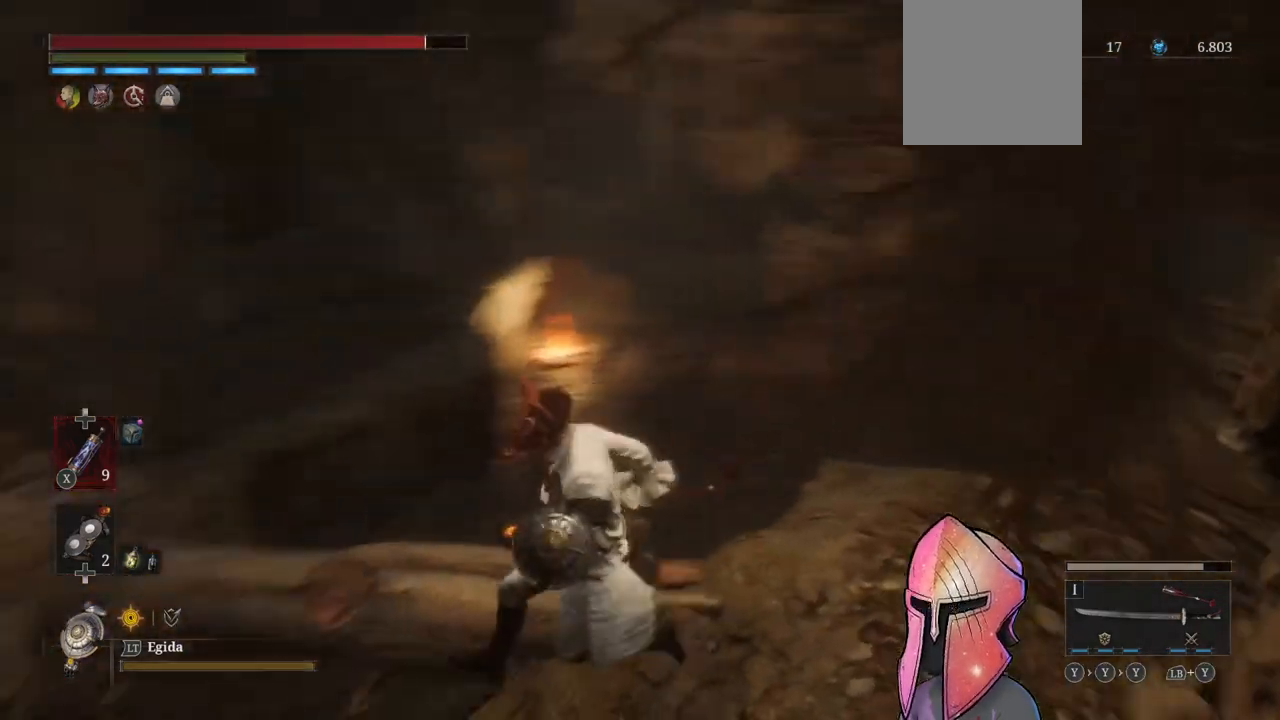
Gameplay with a controller (Xbox layout); each line is a JSON object with the inputs held at the frame after it. "events" lists button and stick changes between this image and that frame as [ms after this image, input, new state], when the widget could be followed in between.
{"buttons": [], "left_stick": "center", "right_stick": "center", "events": [[33, "left_stick", "center"], [167, "right_stick", "center"]]}
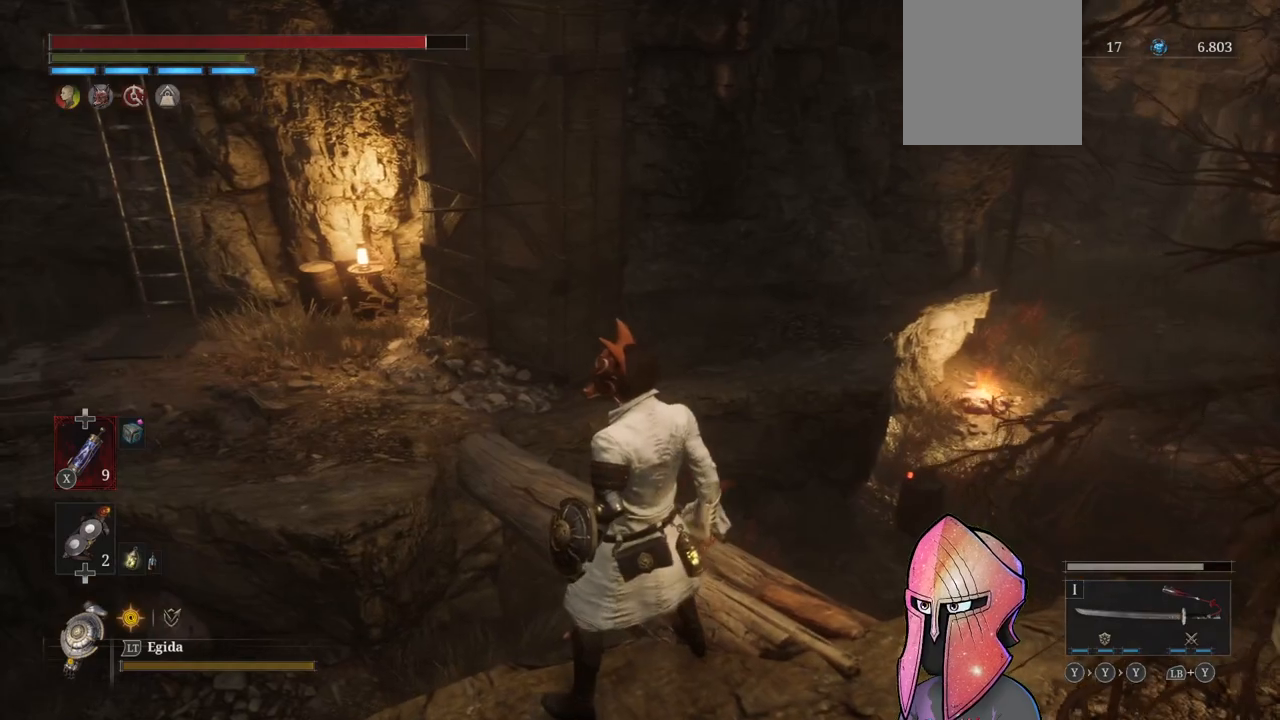
{"buttons": [], "left_stick": "up", "right_stick": "center", "events": [[67, "left_stick", "up-right"], [200, "left_stick", "up"]]}
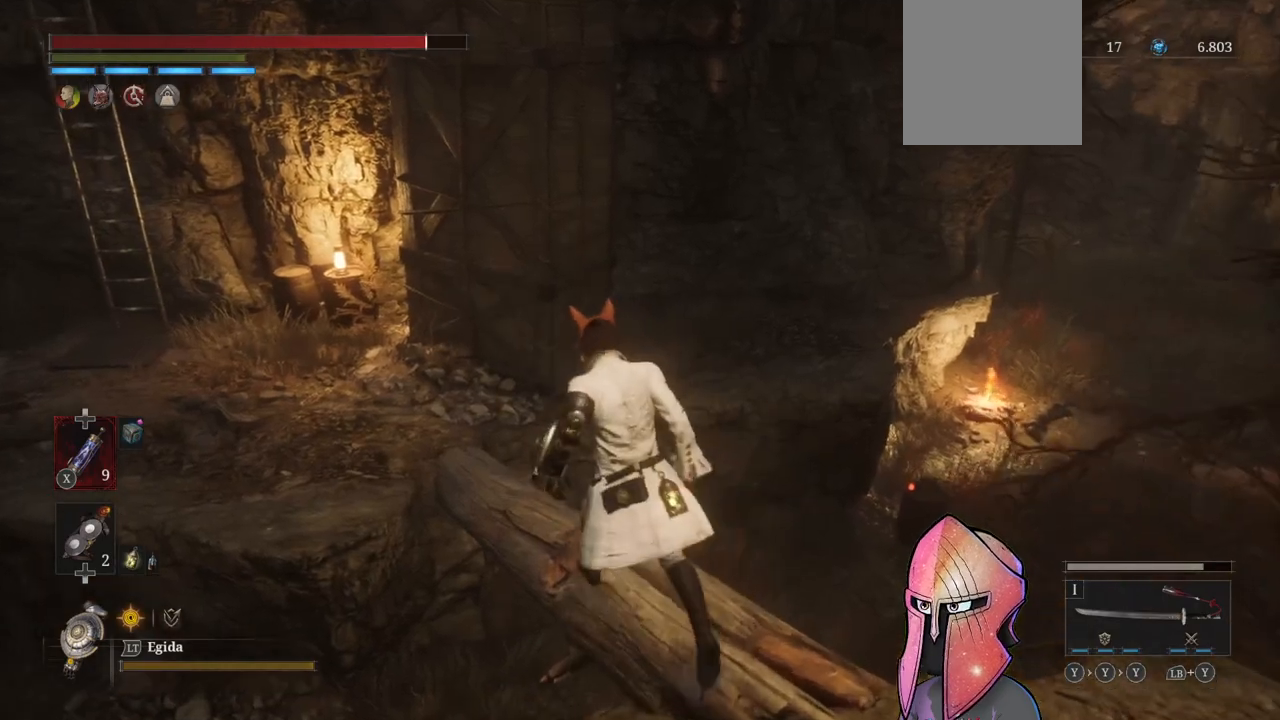
{"buttons": [], "left_stick": "up", "right_stick": "center", "events": []}
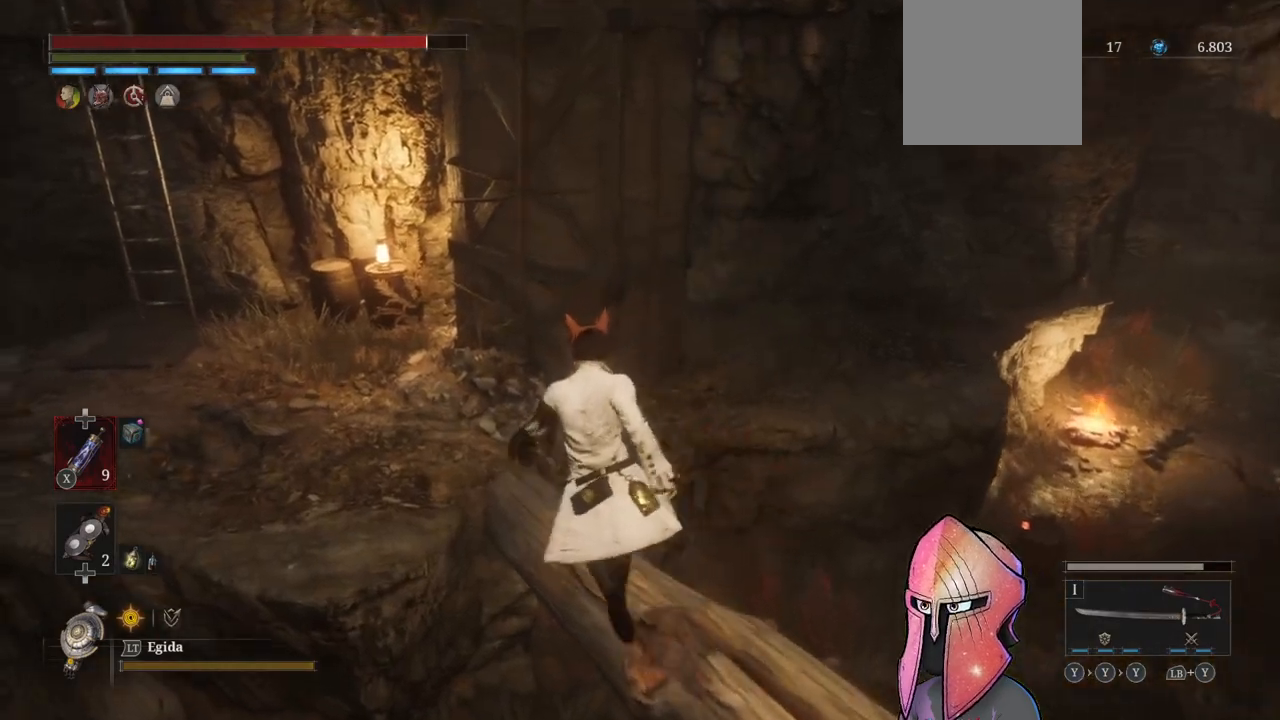
{"buttons": ["B"], "left_stick": "up", "right_stick": "center", "events": [[33, "B", "down"]]}
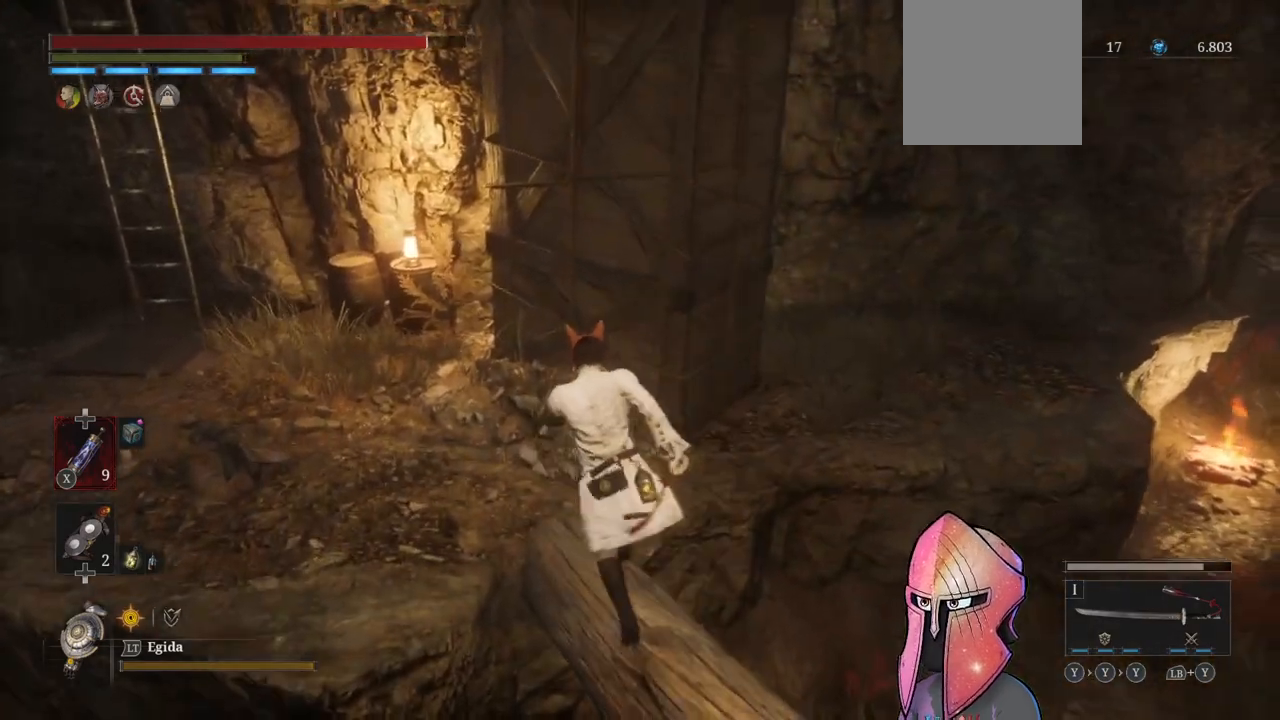
{"buttons": ["B"], "left_stick": "up", "right_stick": "center", "events": []}
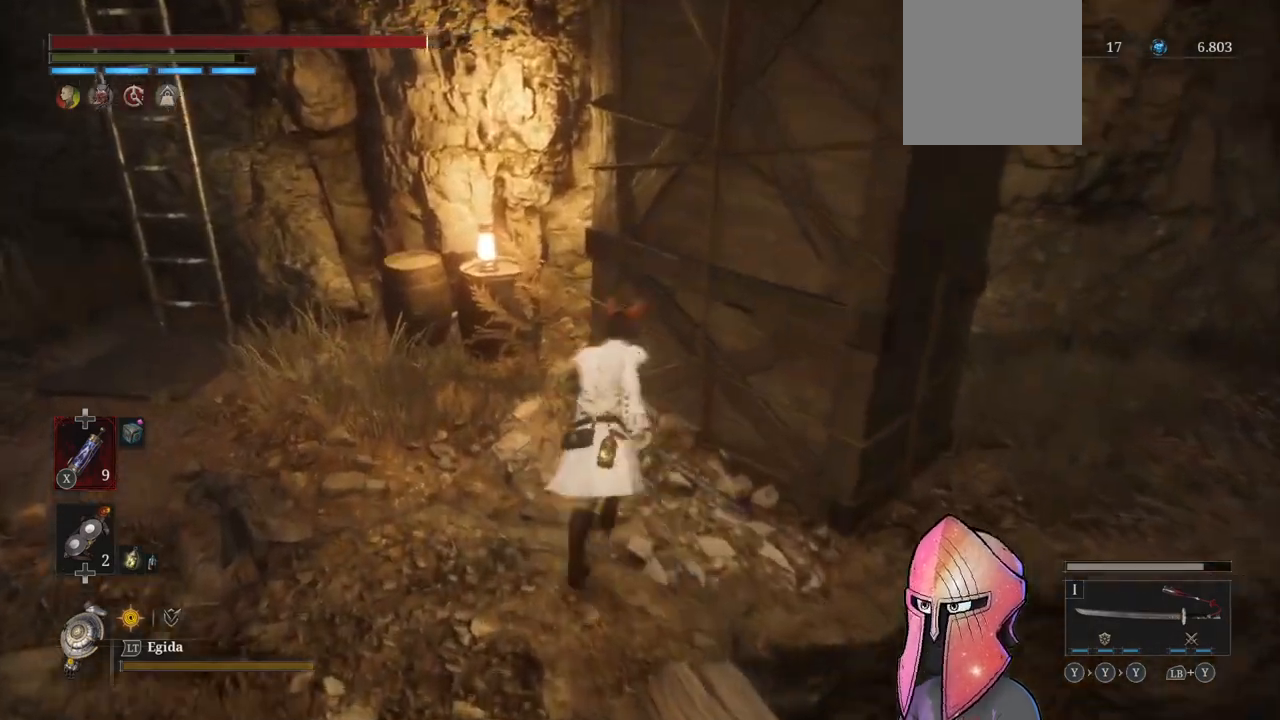
{"buttons": [], "left_stick": "right", "right_stick": "left", "events": [[50, "left_stick", "right"], [267, "B", "up"], [433, "right_stick", "left"]]}
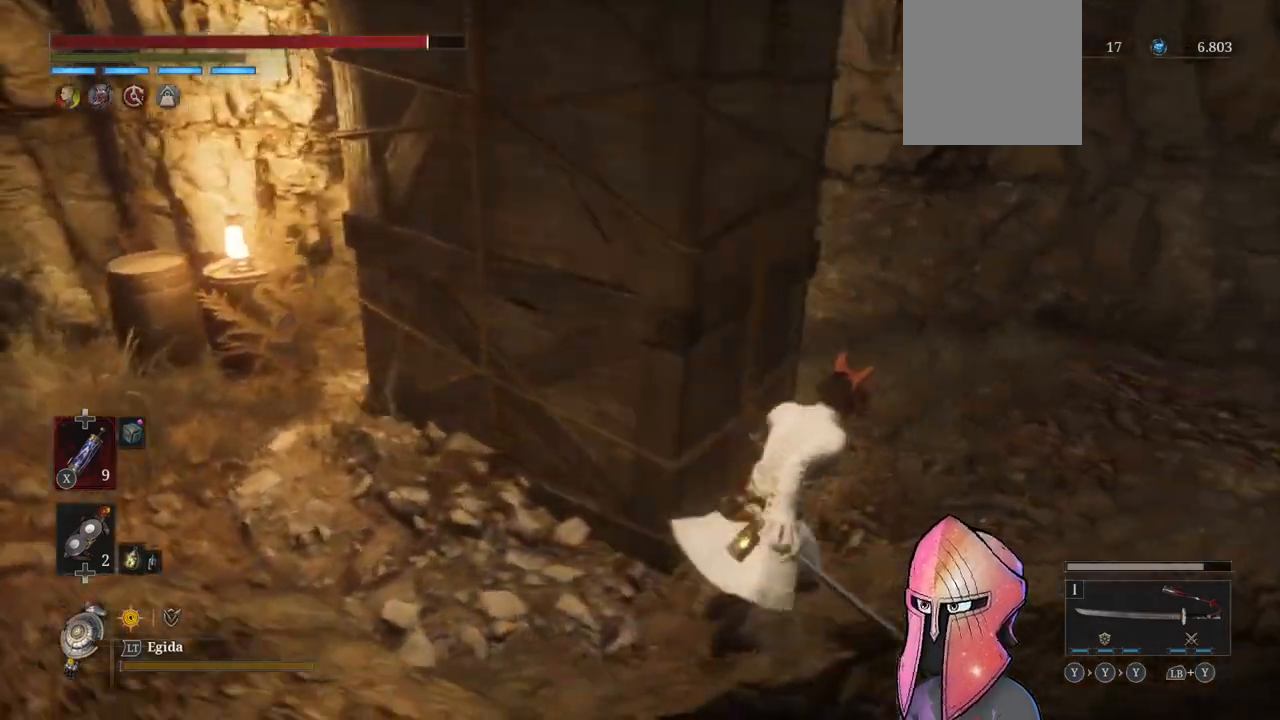
{"buttons": [], "left_stick": "right", "right_stick": "left", "events": [[267, "right_stick", "center"], [383, "right_stick", "left"]]}
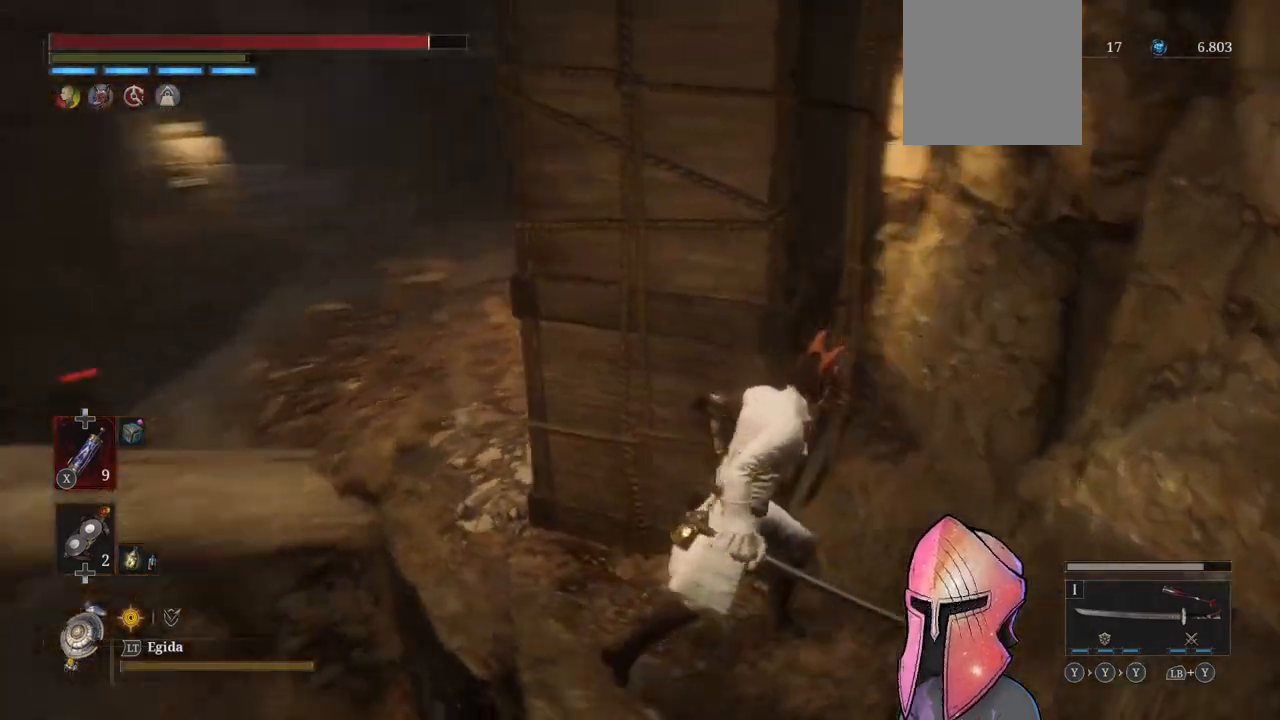
{"buttons": [], "left_stick": "down", "right_stick": "right", "events": [[67, "left_stick", "up-right"], [67, "right_stick", "center"], [167, "left_stick", "center"], [217, "left_stick", "down"], [283, "right_stick", "right"]]}
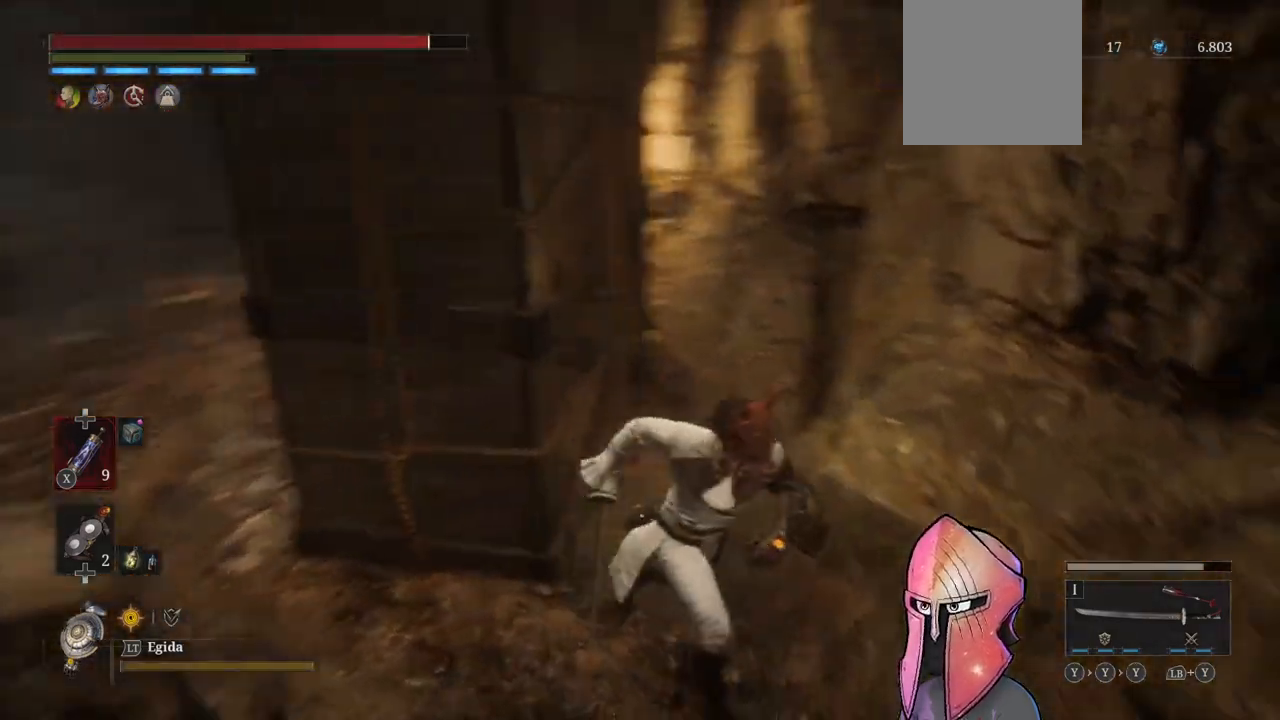
{"buttons": [], "left_stick": "up-right", "right_stick": "right", "events": [[33, "left_stick", "down-right"], [250, "left_stick", "up-right"]]}
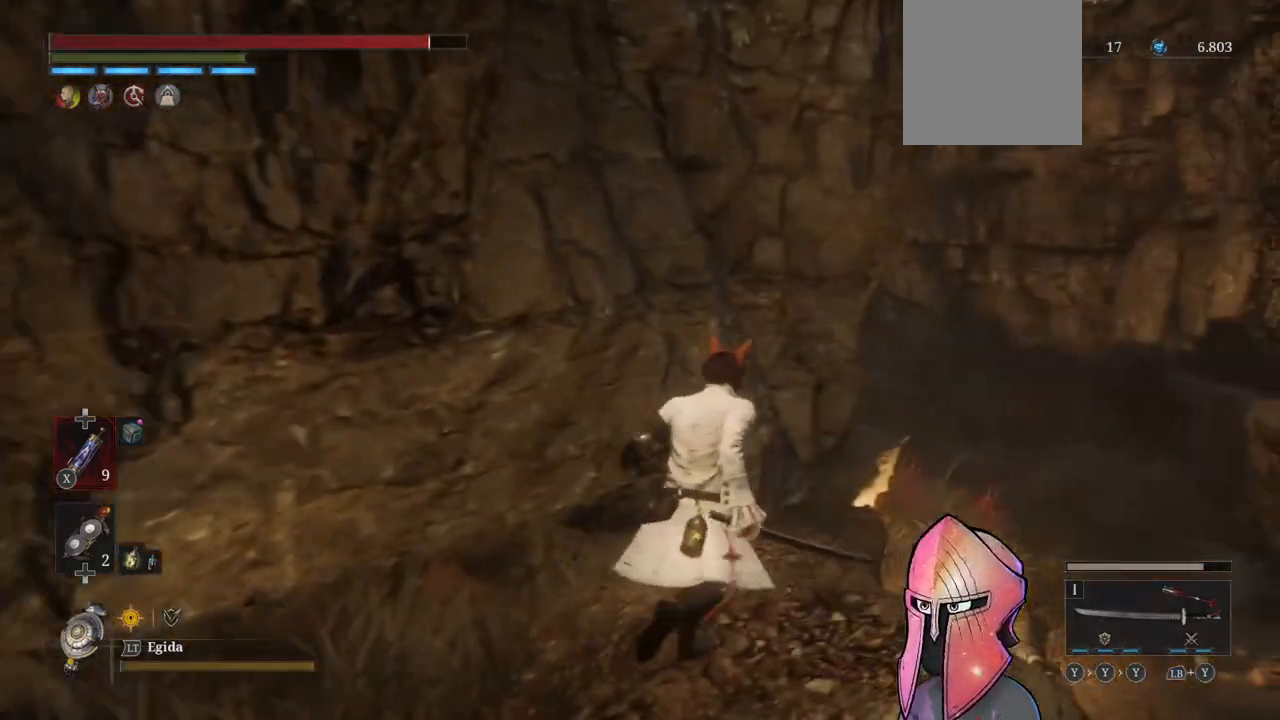
{"buttons": [], "left_stick": "center", "right_stick": "center", "events": [[183, "right_stick", "down-left"], [333, "left_stick", "center"], [350, "right_stick", "center"]]}
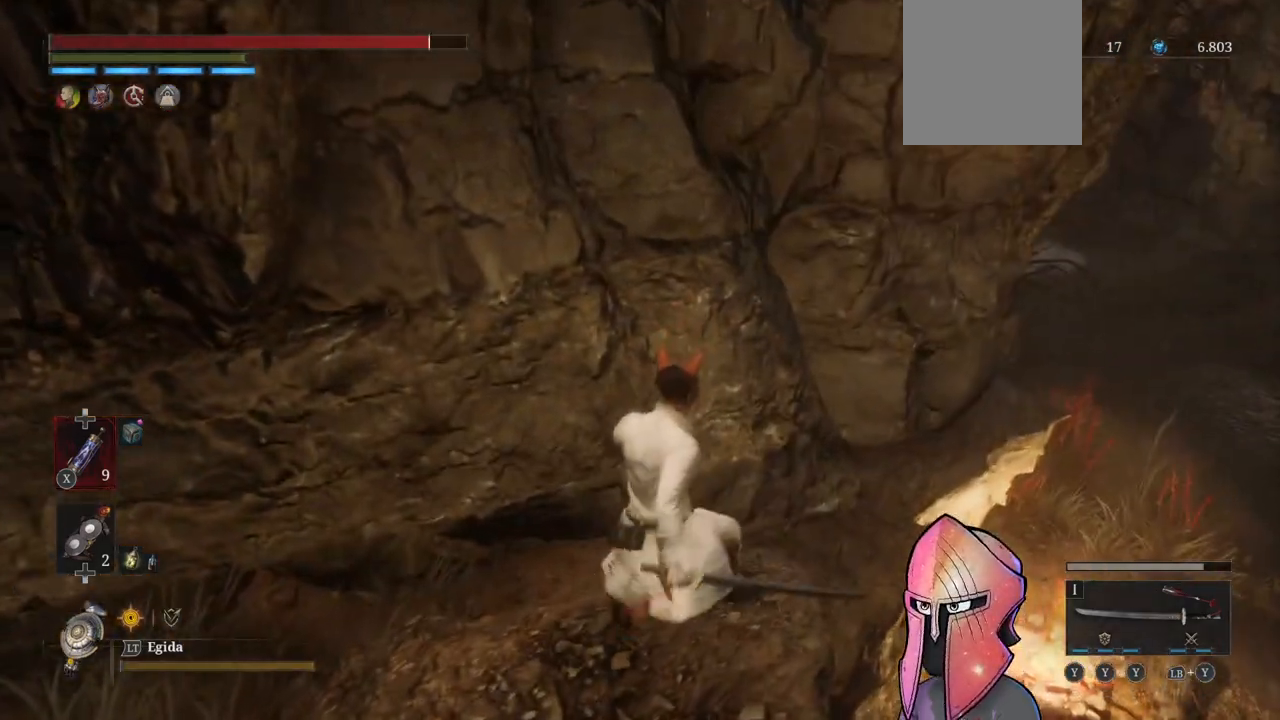
{"buttons": [], "left_stick": "center", "right_stick": "right", "events": [[133, "left_stick", "down"], [133, "right_stick", "right"], [317, "left_stick", "center"], [400, "right_stick", "center"], [483, "right_stick", "right"]]}
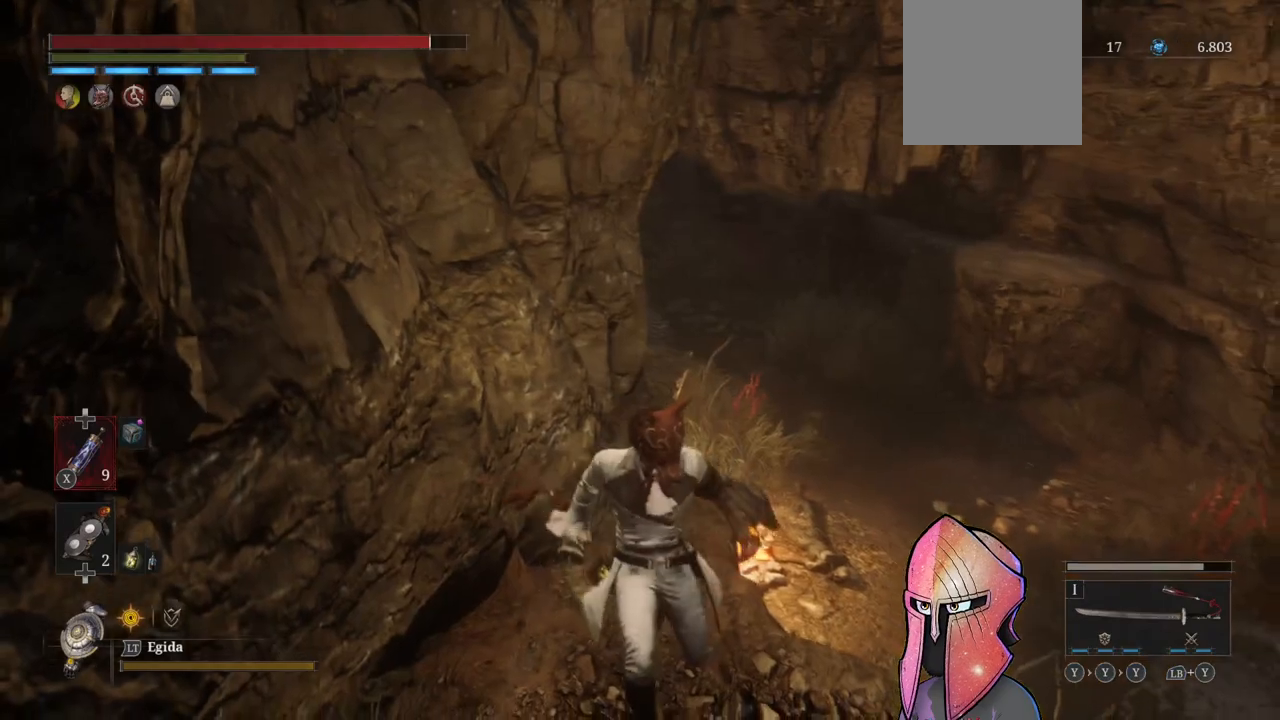
{"buttons": [], "left_stick": "center", "right_stick": "up", "events": [[117, "right_stick", "up-right"], [183, "left_stick", "right"], [217, "right_stick", "up"], [433, "left_stick", "center"]]}
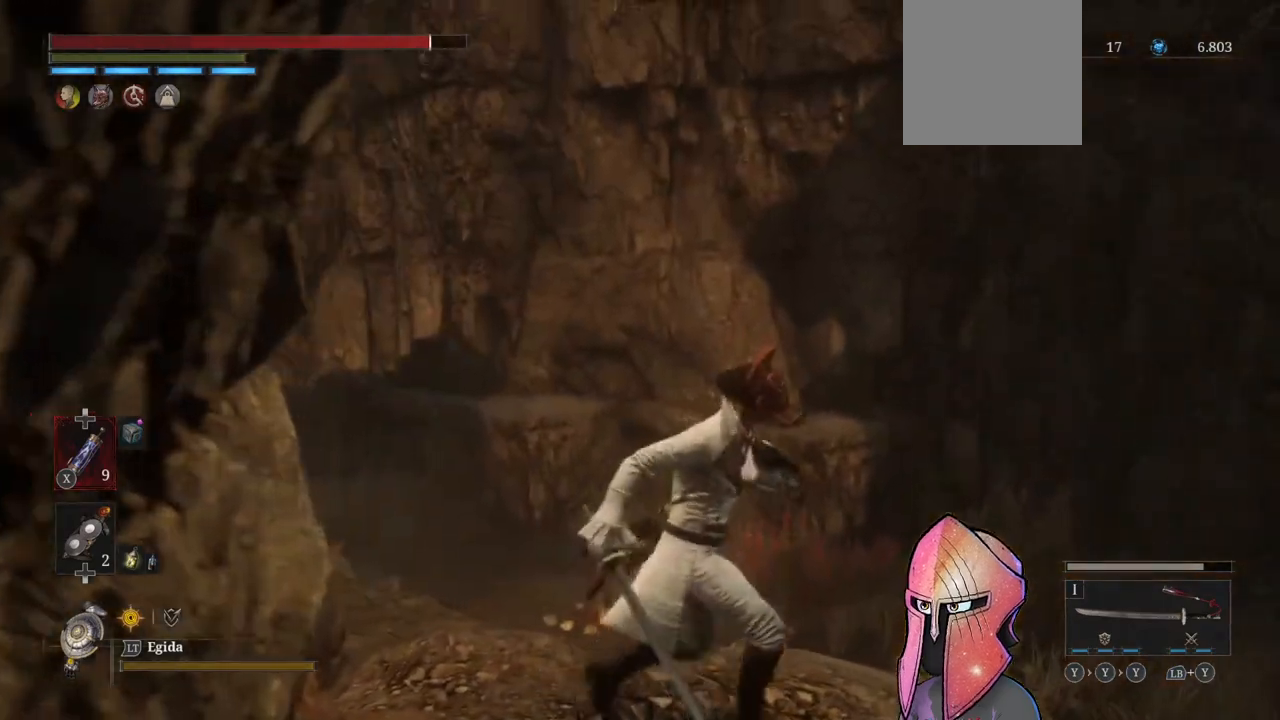
{"buttons": [], "left_stick": "right", "right_stick": "right", "events": [[183, "right_stick", "center"], [350, "left_stick", "right"], [350, "right_stick", "right"]]}
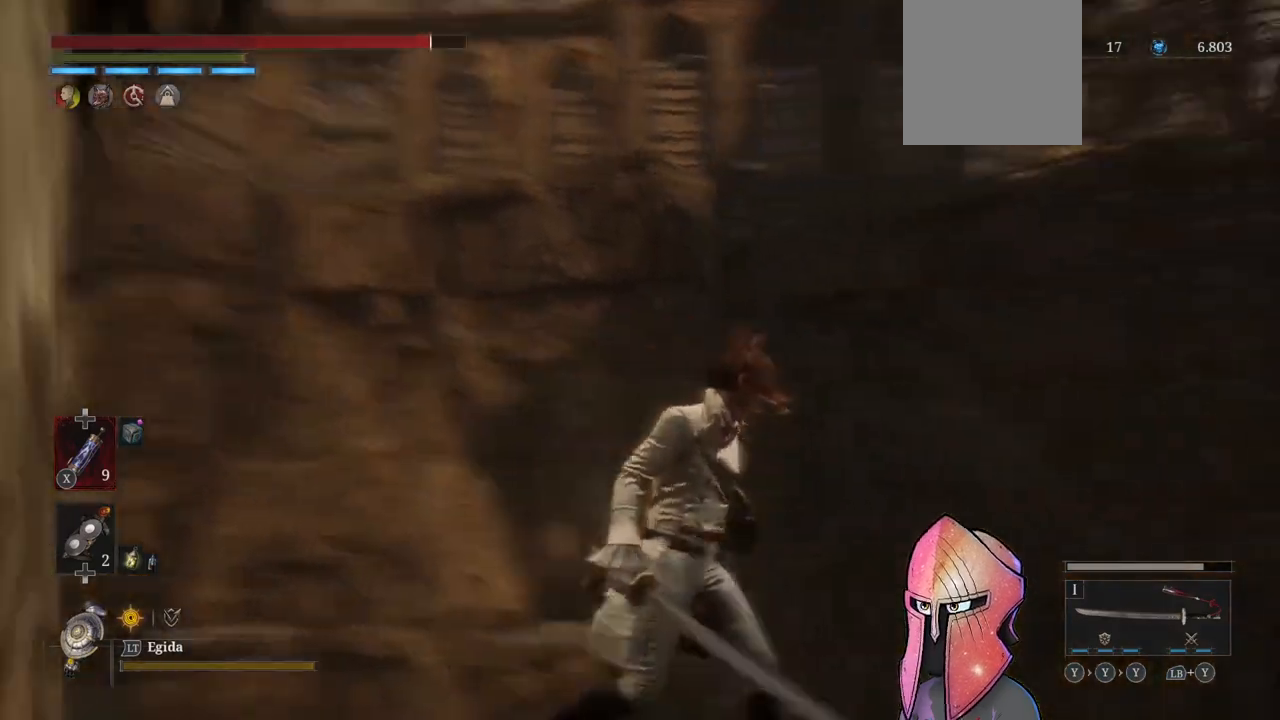
{"buttons": [], "left_stick": "center", "right_stick": "center", "events": [[267, "left_stick", "center"], [267, "right_stick", "center"]]}
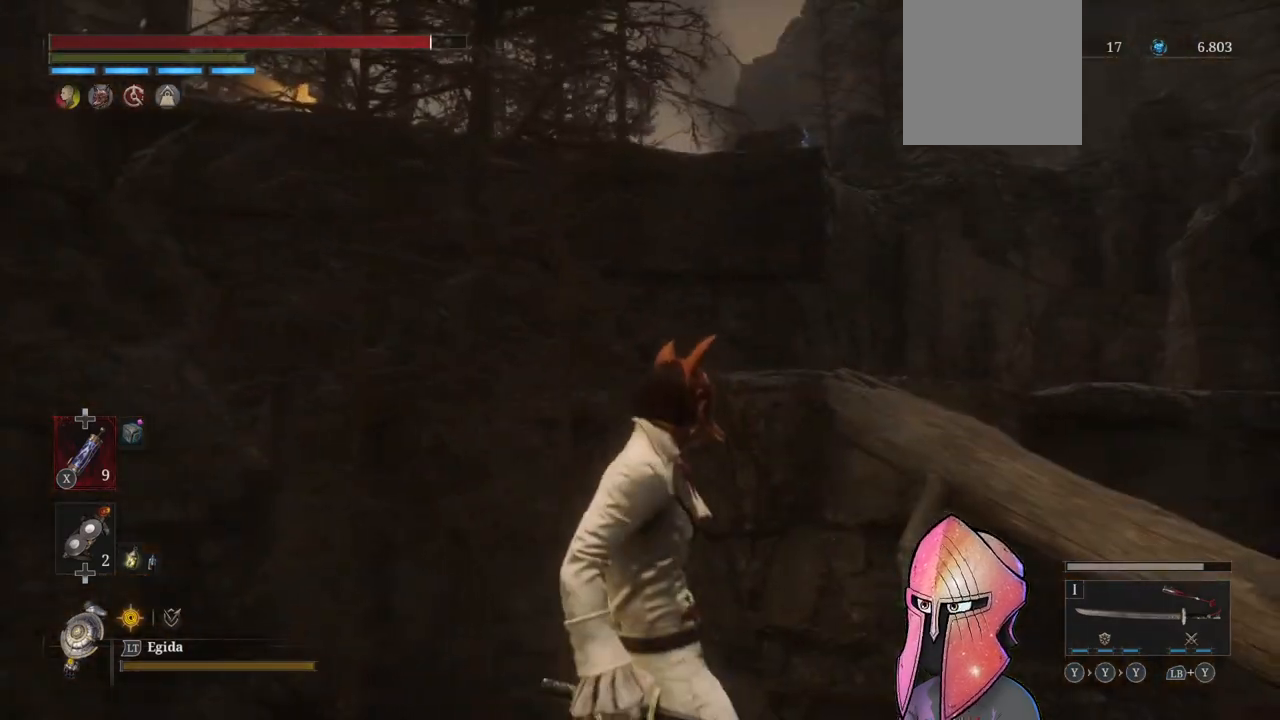
{"buttons": [], "left_stick": "center", "right_stick": "center", "events": []}
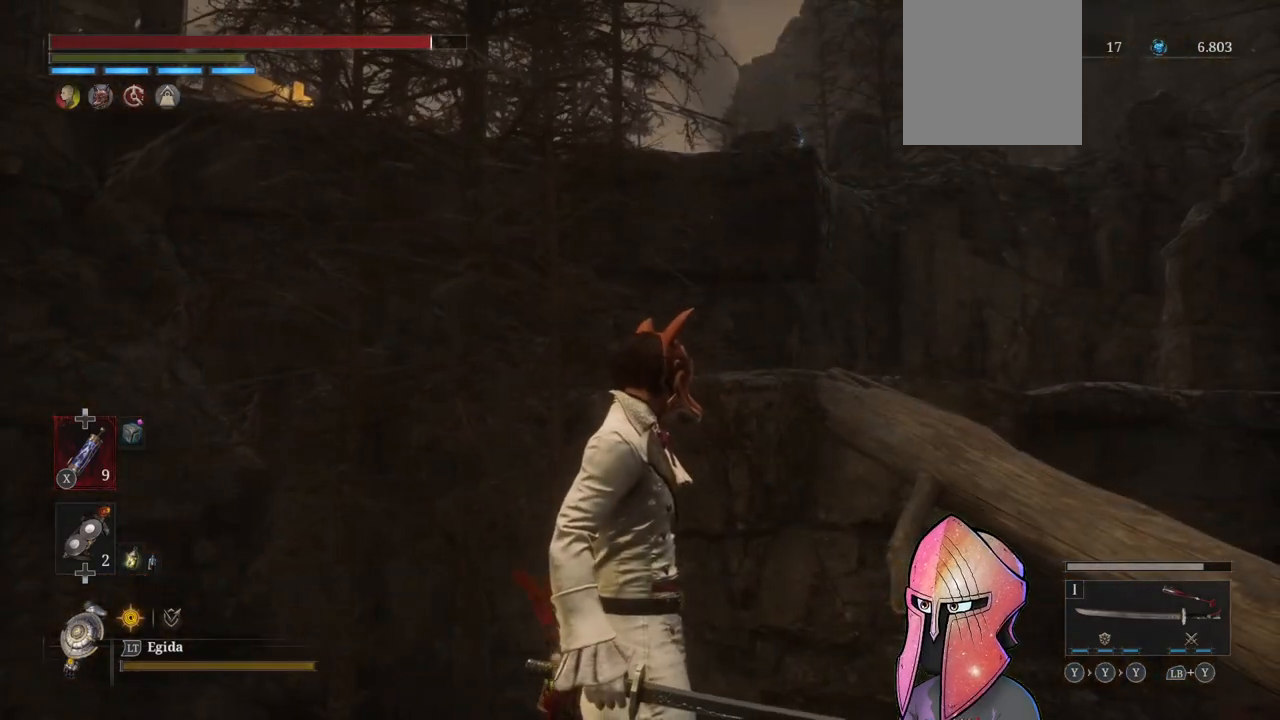
{"buttons": [], "left_stick": "up-right", "right_stick": "down-right", "events": [[83, "right_stick", "right"], [200, "left_stick", "up-right"], [300, "right_stick", "down-right"]]}
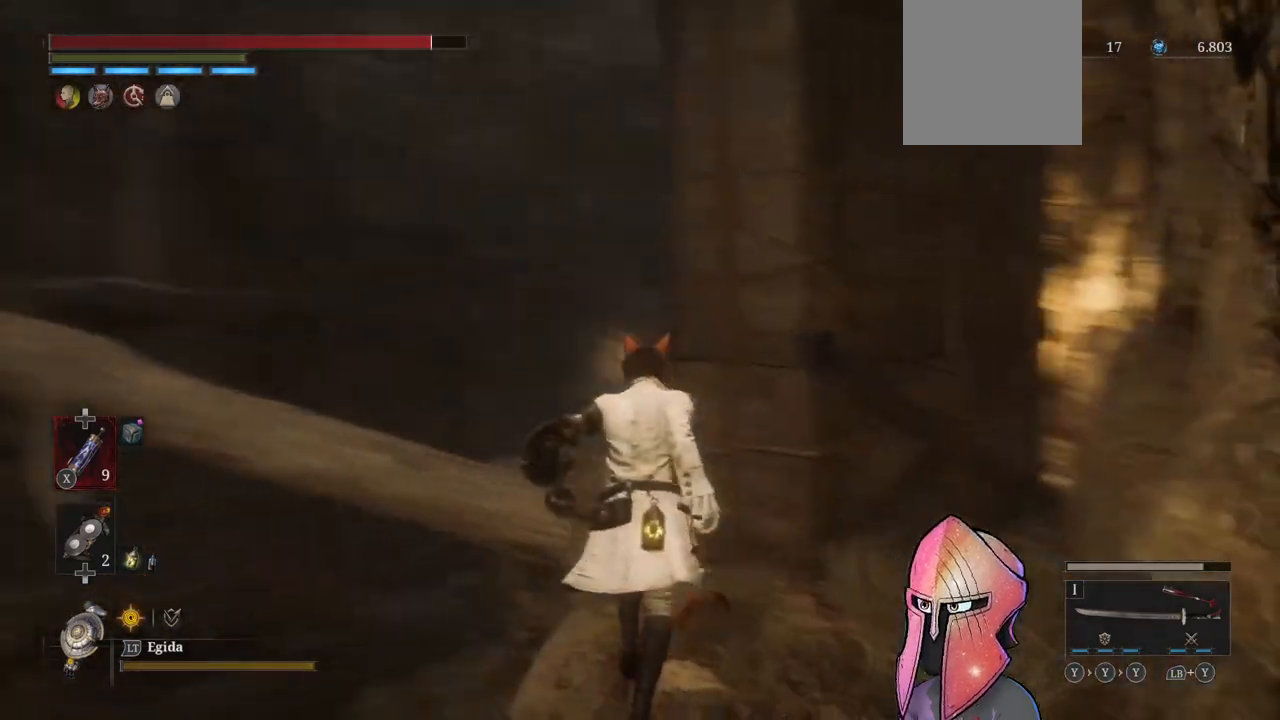
{"buttons": ["B"], "left_stick": "up", "right_stick": "center", "events": [[17, "left_stick", "up"], [83, "right_stick", "center"], [500, "B", "down"]]}
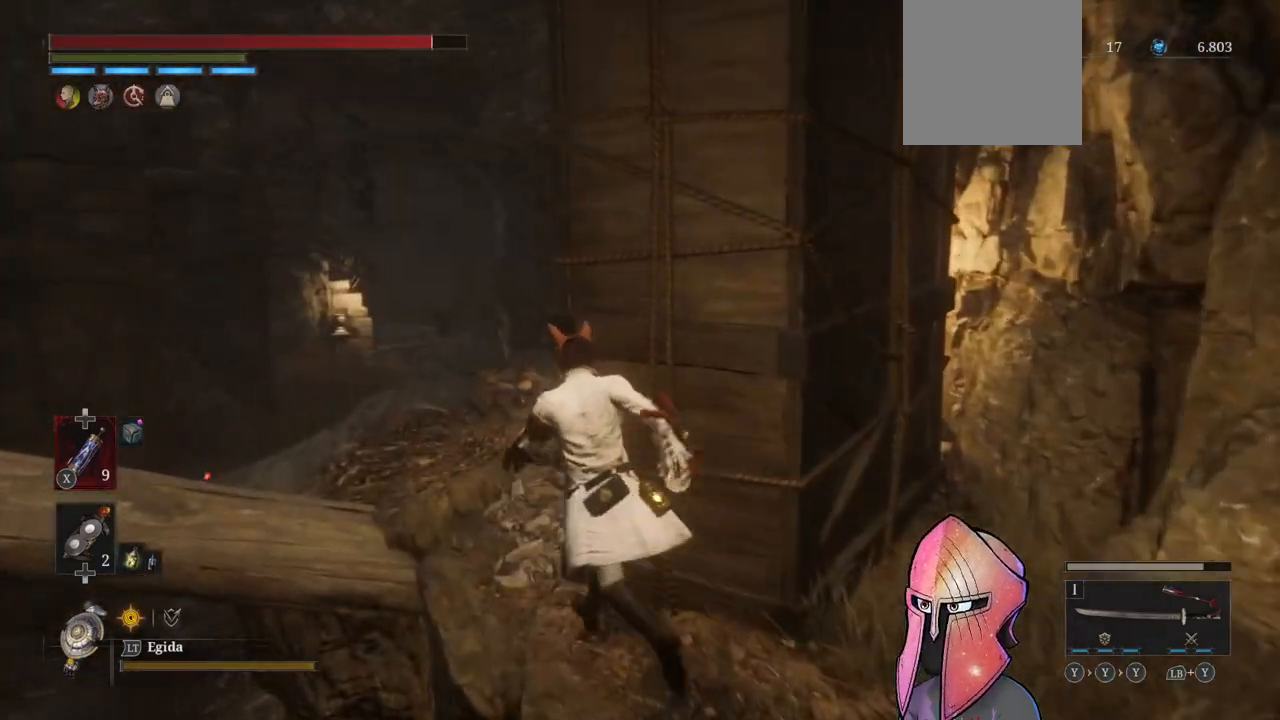
{"buttons": ["B"], "left_stick": "up", "right_stick": "center", "events": []}
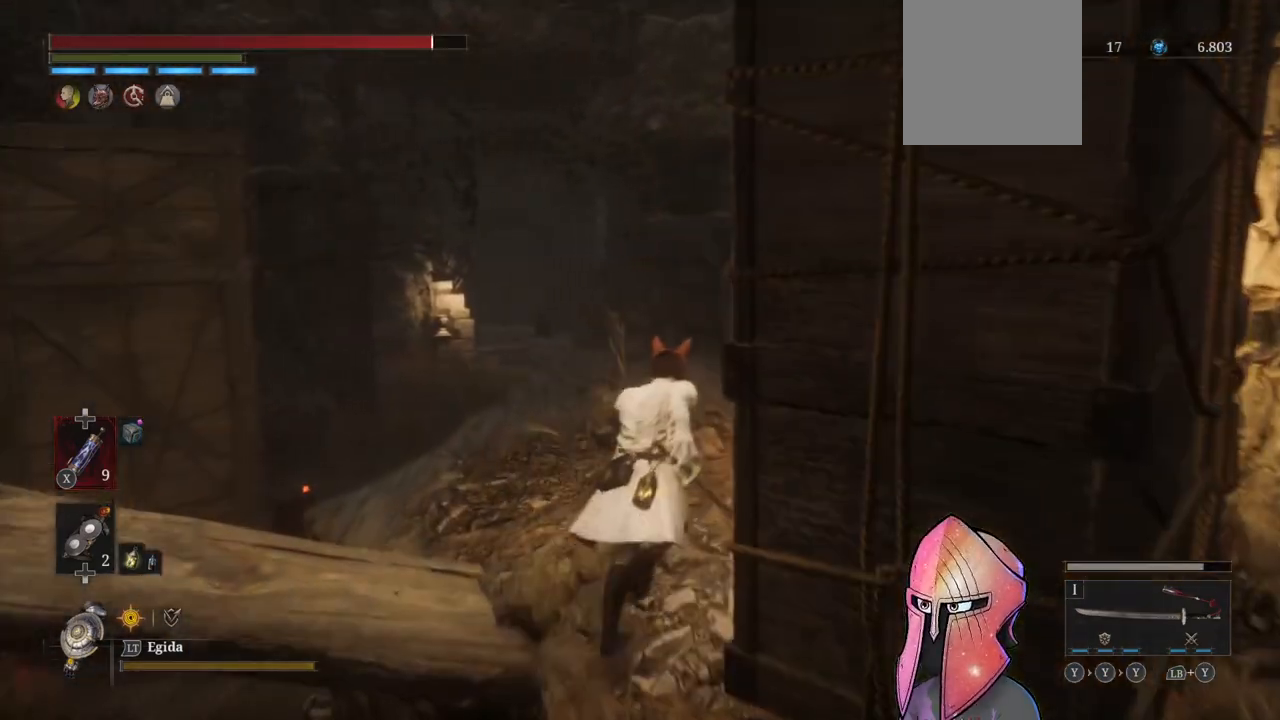
{"buttons": [], "left_stick": "up", "right_stick": "right", "events": [[167, "B", "up"], [317, "right_stick", "right"]]}
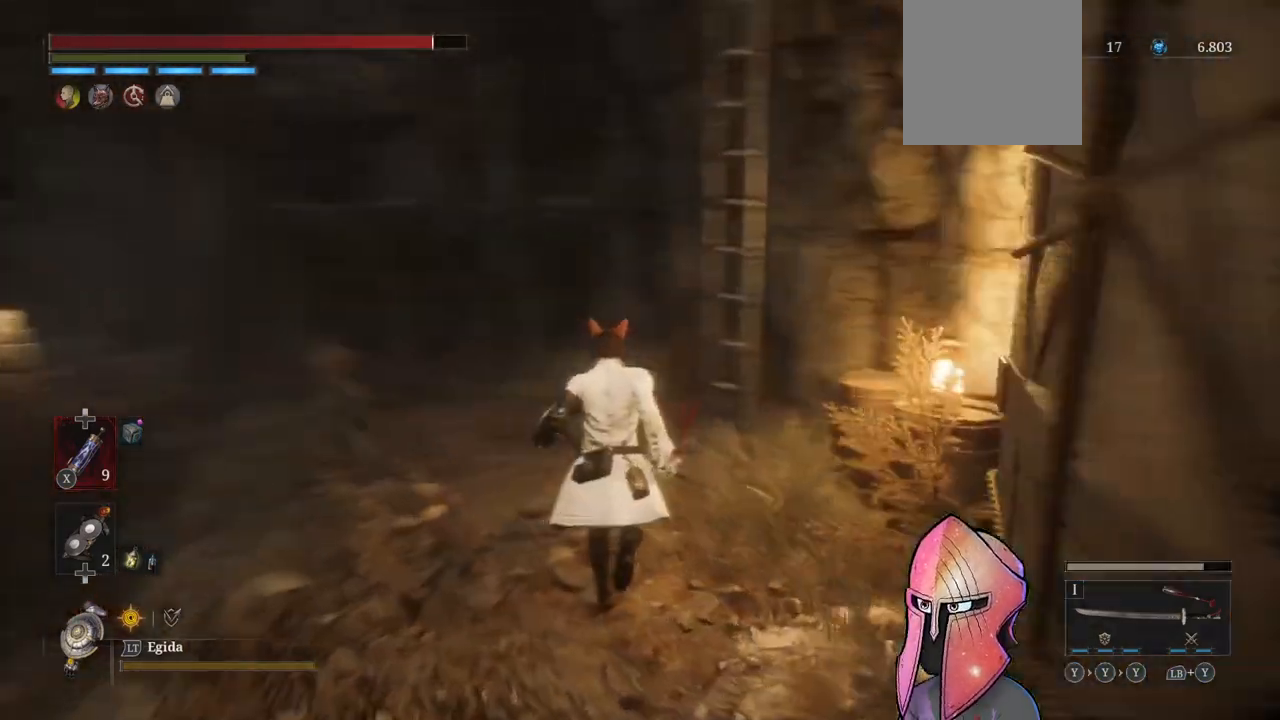
{"buttons": [], "left_stick": "up", "right_stick": "center", "events": [[100, "right_stick", "center"]]}
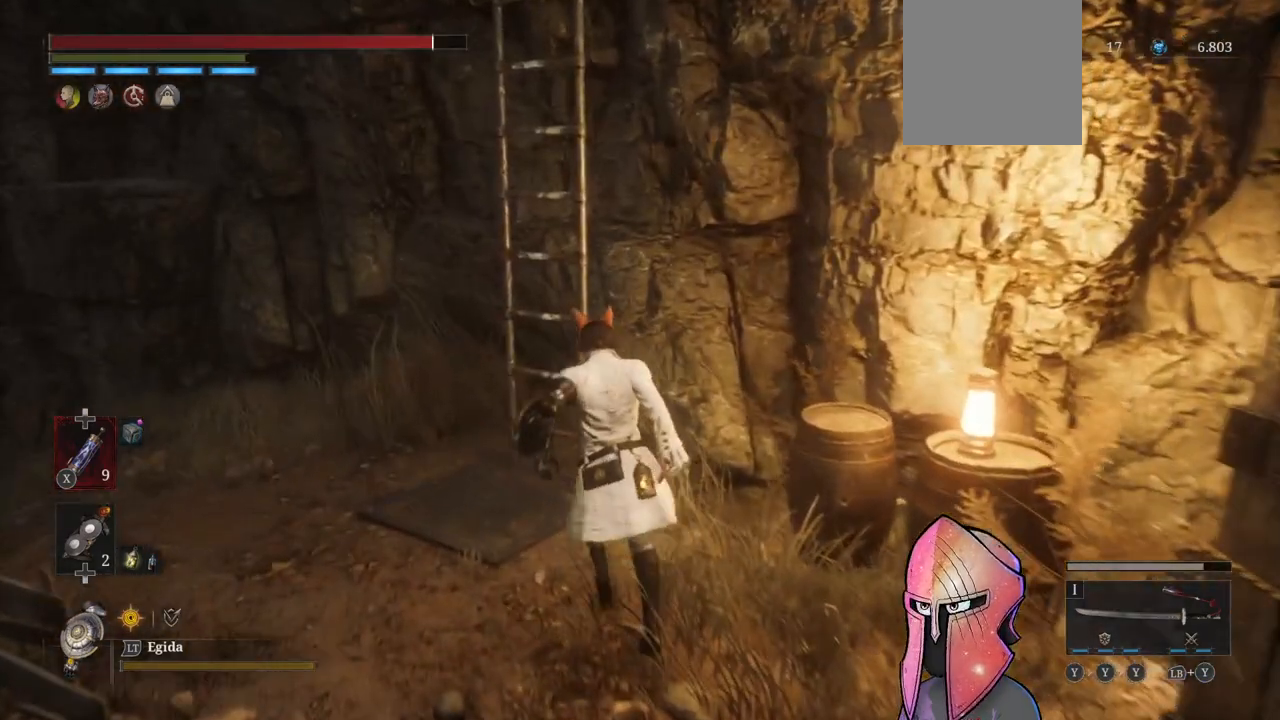
{"buttons": [], "left_stick": "up", "right_stick": "center", "events": [[350, "A", "down"], [433, "A", "up"]]}
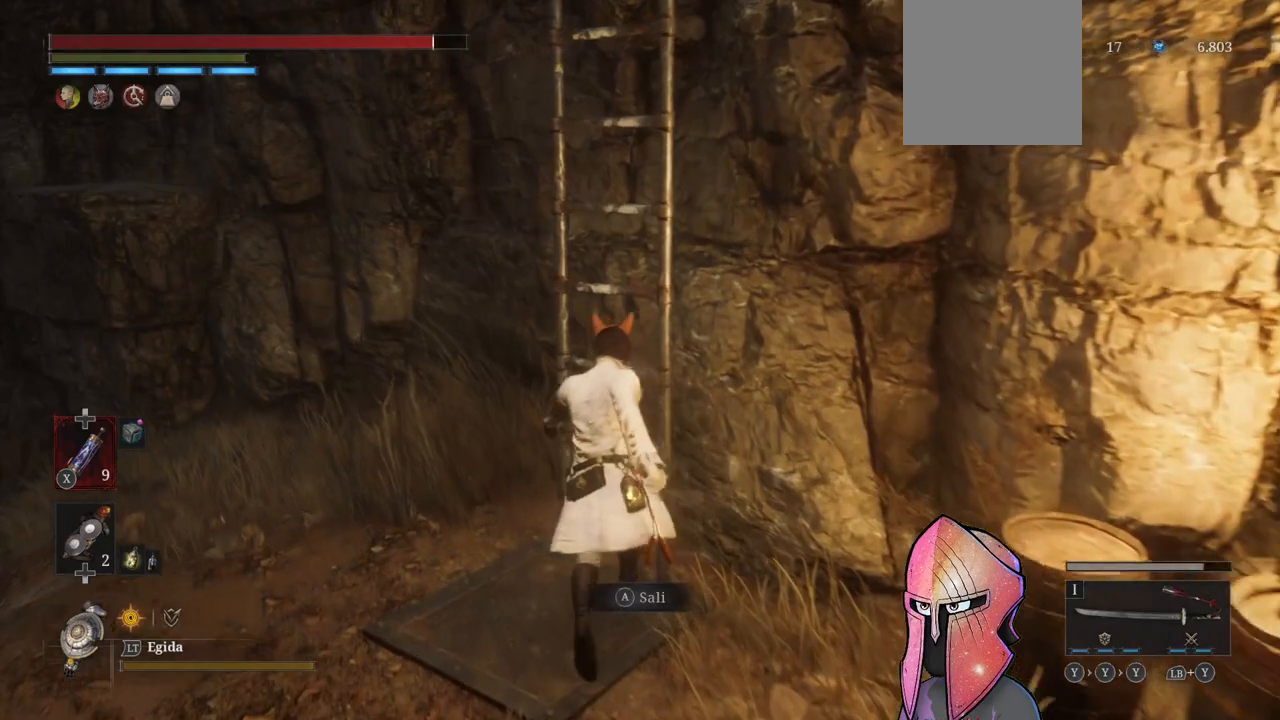
{"buttons": [], "left_stick": "up-right", "right_stick": "center", "events": [[200, "right_stick", "right"], [250, "right_stick", "center"], [300, "A", "down"], [383, "left_stick", "up-right"], [433, "A", "up"]]}
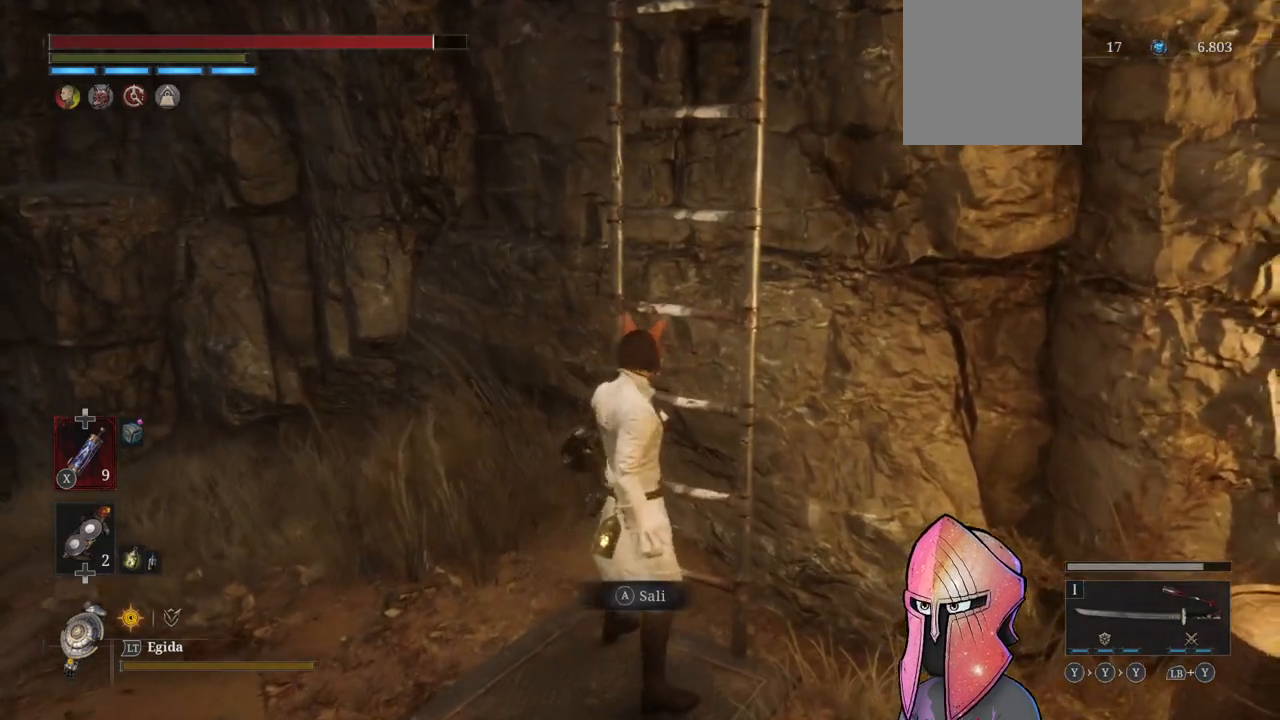
{"buttons": ["B"], "left_stick": "up", "right_stick": "center", "events": [[133, "left_stick", "center"], [300, "left_stick", "up"], [433, "B", "down"]]}
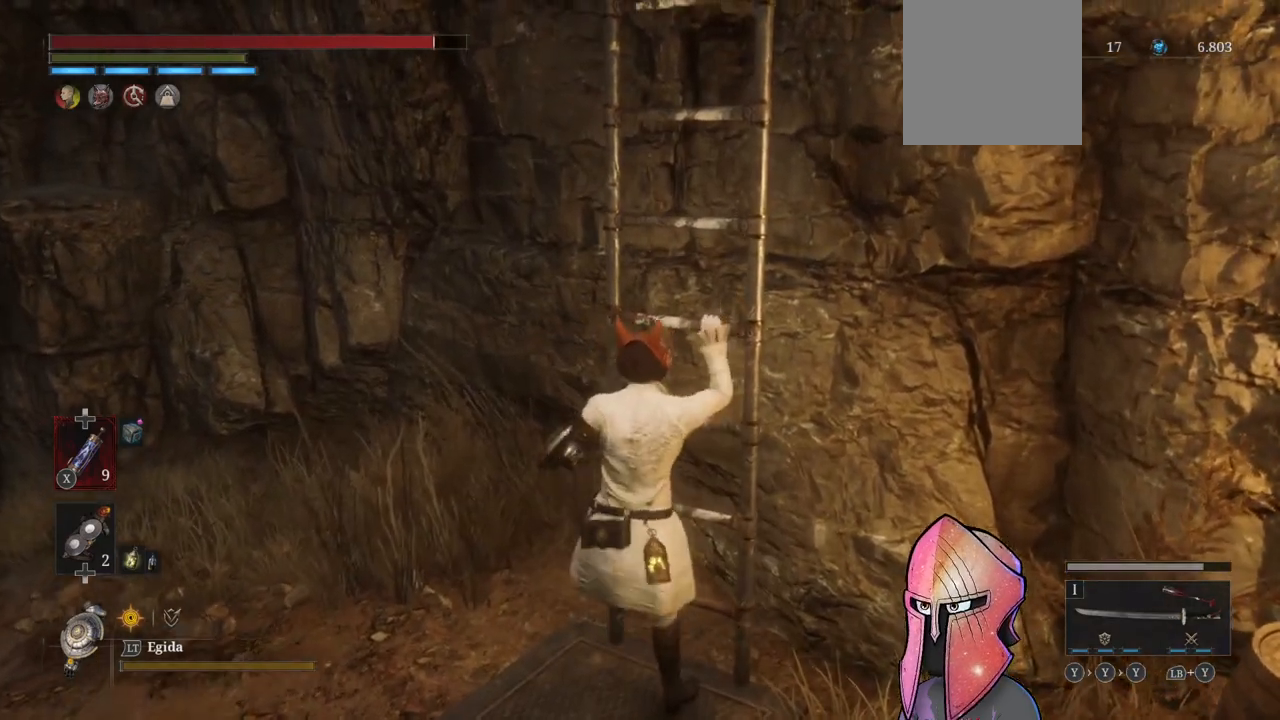
{"buttons": ["B"], "left_stick": "up", "right_stick": "center", "events": []}
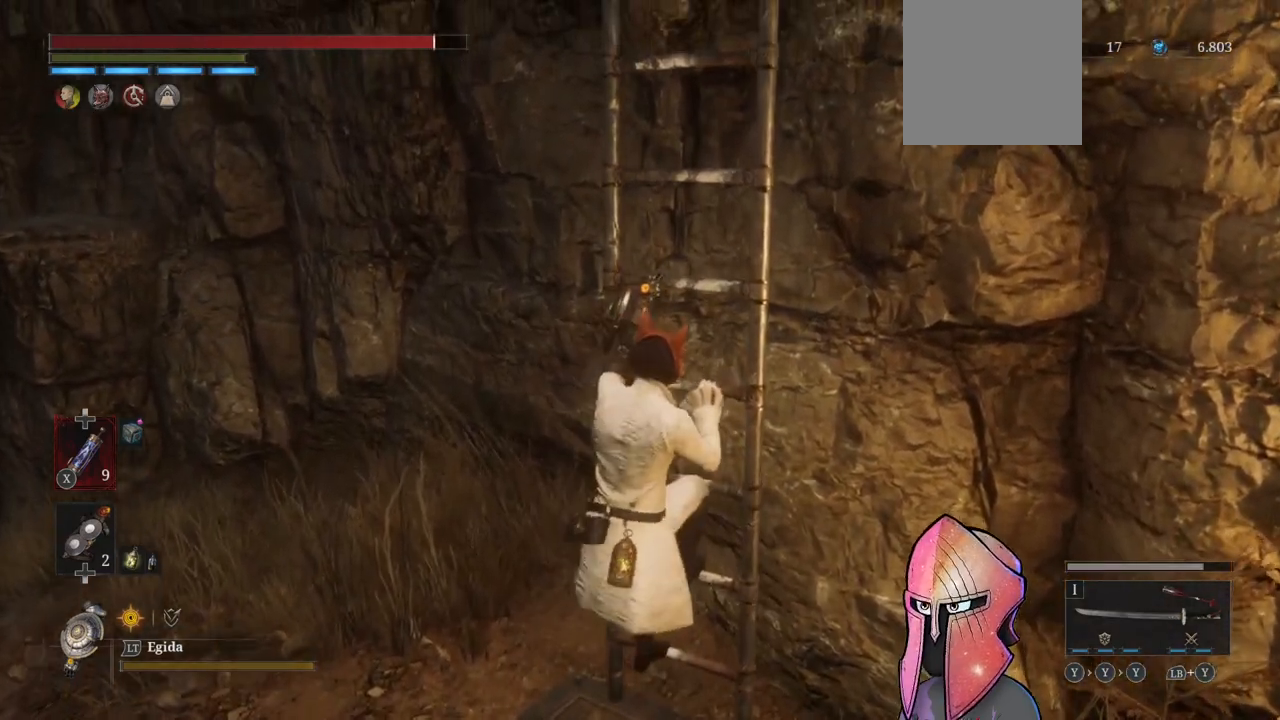
{"buttons": ["B"], "left_stick": "up", "right_stick": "center", "events": []}
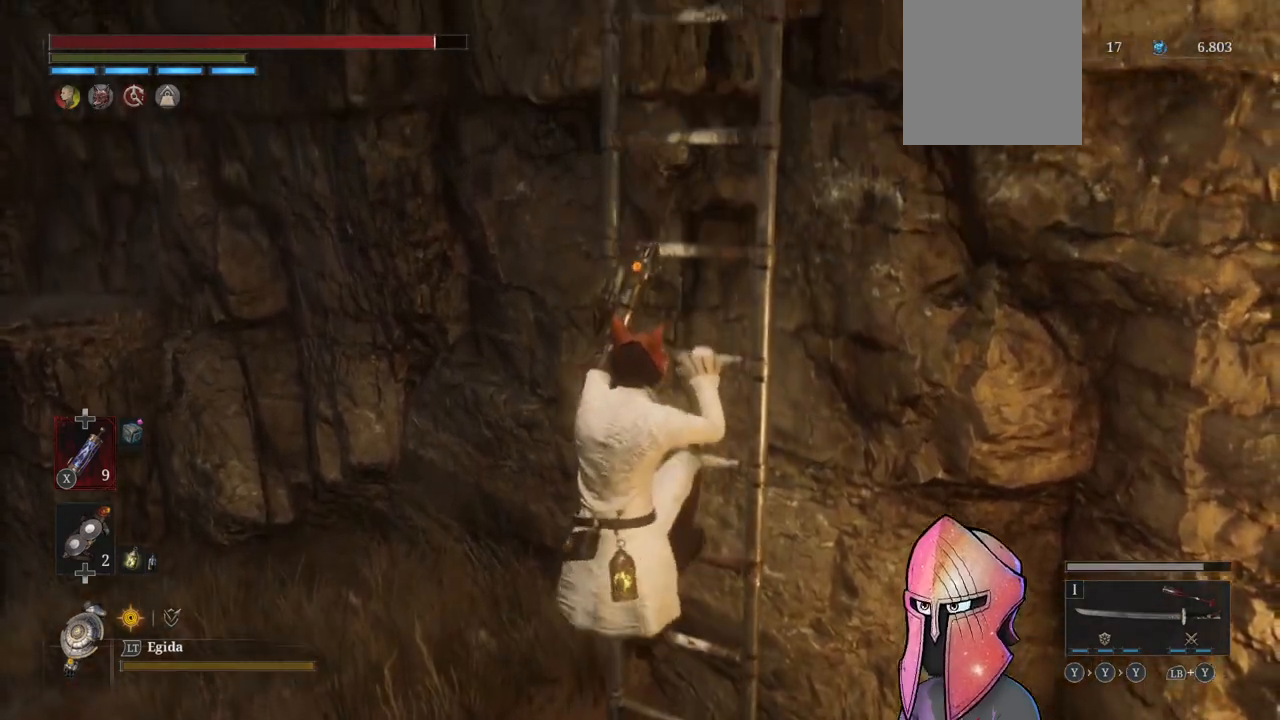
{"buttons": ["B"], "left_stick": "up", "right_stick": "center", "events": []}
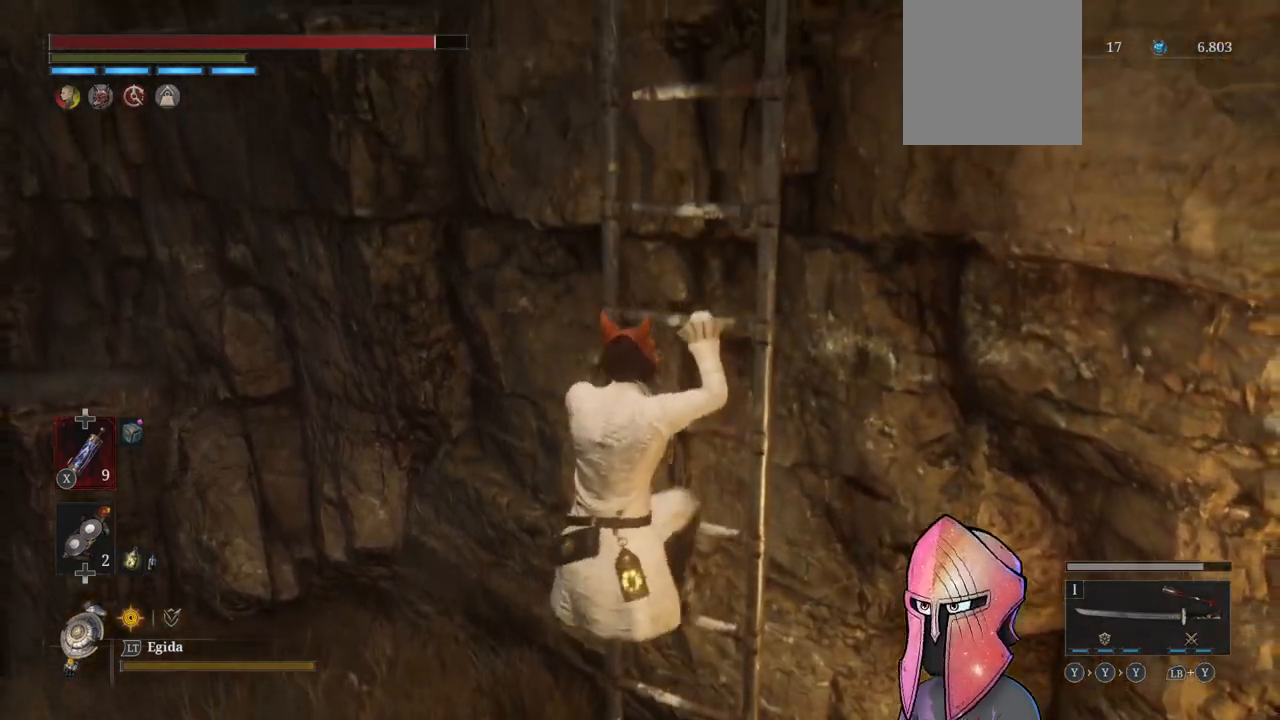
{"buttons": ["B"], "left_stick": "up", "right_stick": "center", "events": []}
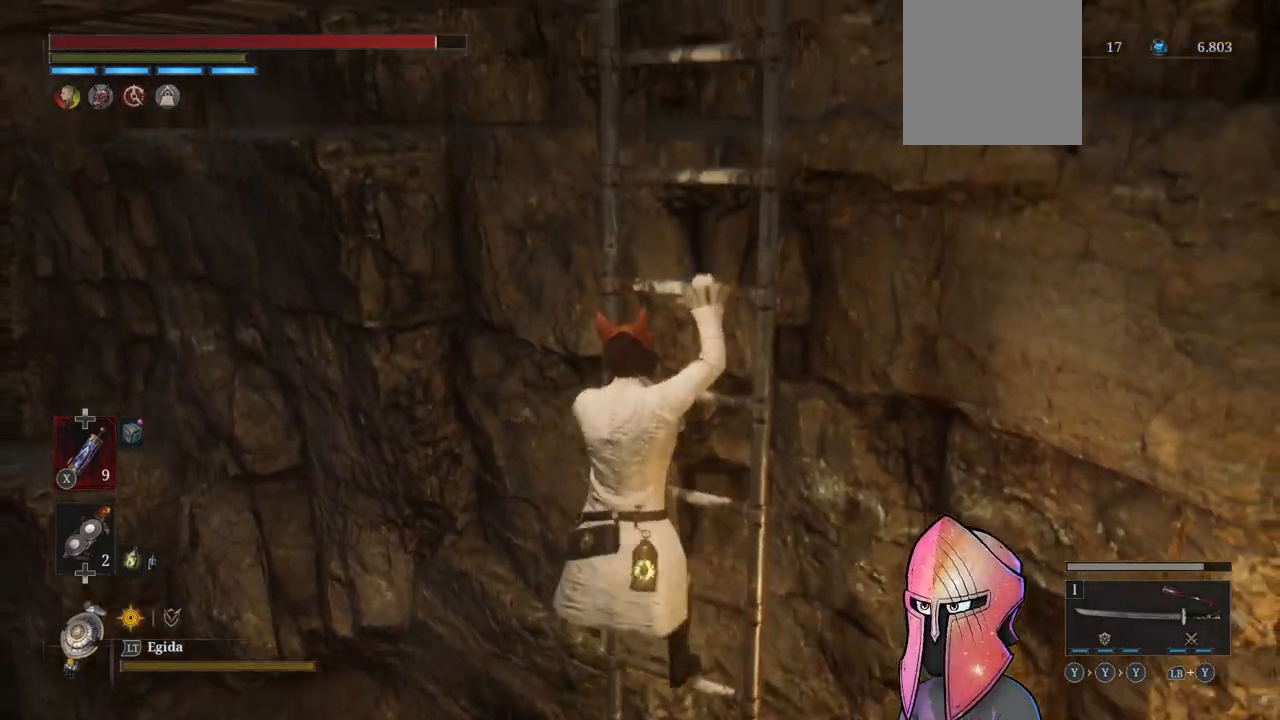
{"buttons": ["B"], "left_stick": "up", "right_stick": "center", "events": []}
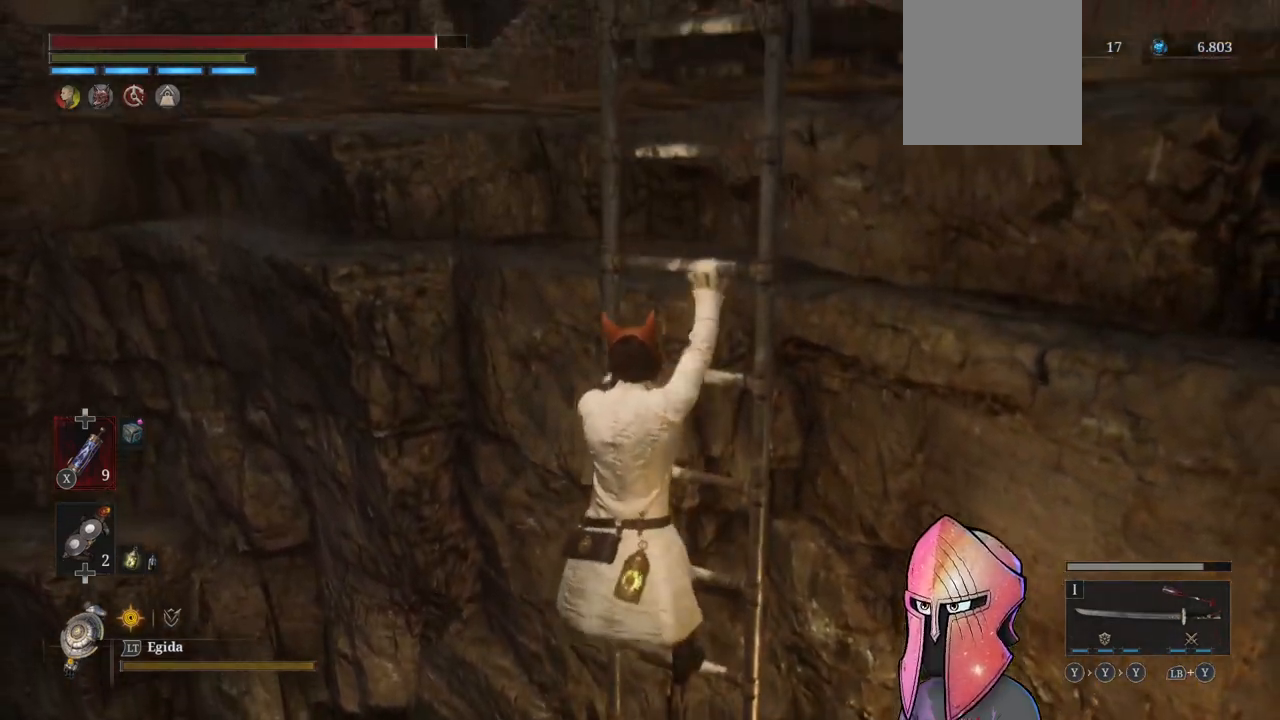
{"buttons": ["B"], "left_stick": "up", "right_stick": "center", "events": []}
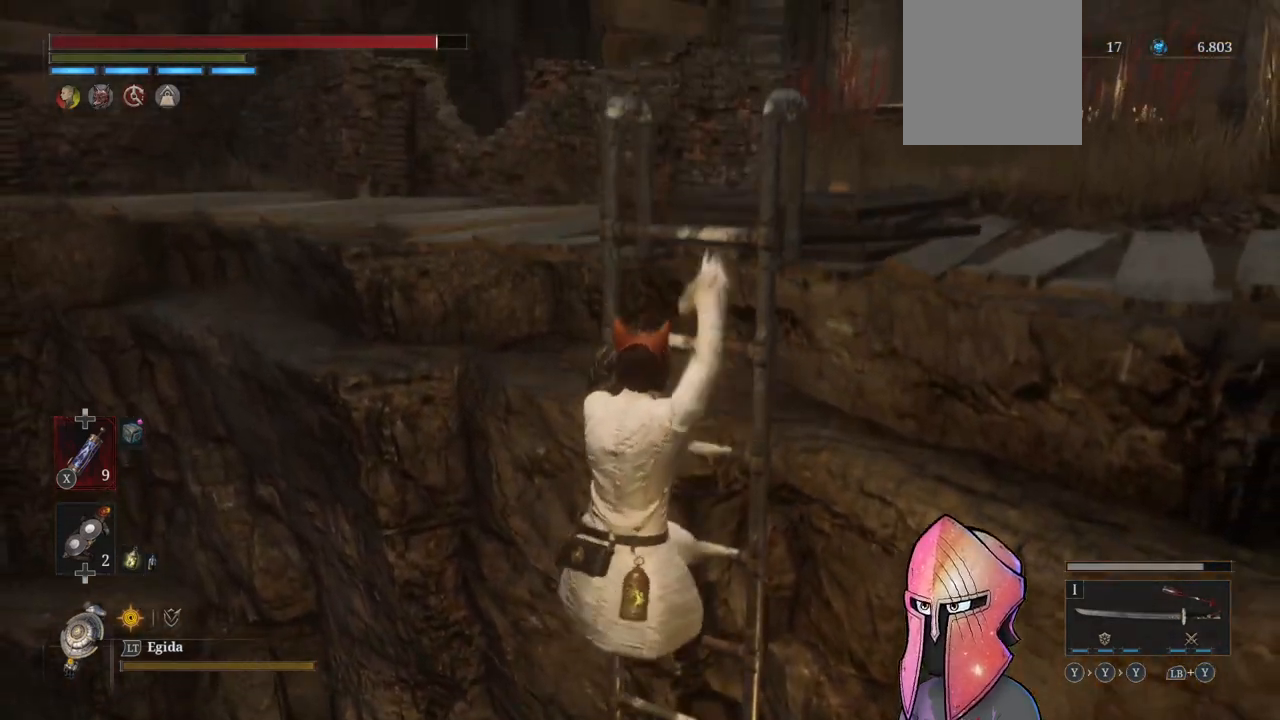
{"buttons": ["B"], "left_stick": "up", "right_stick": "center", "events": []}